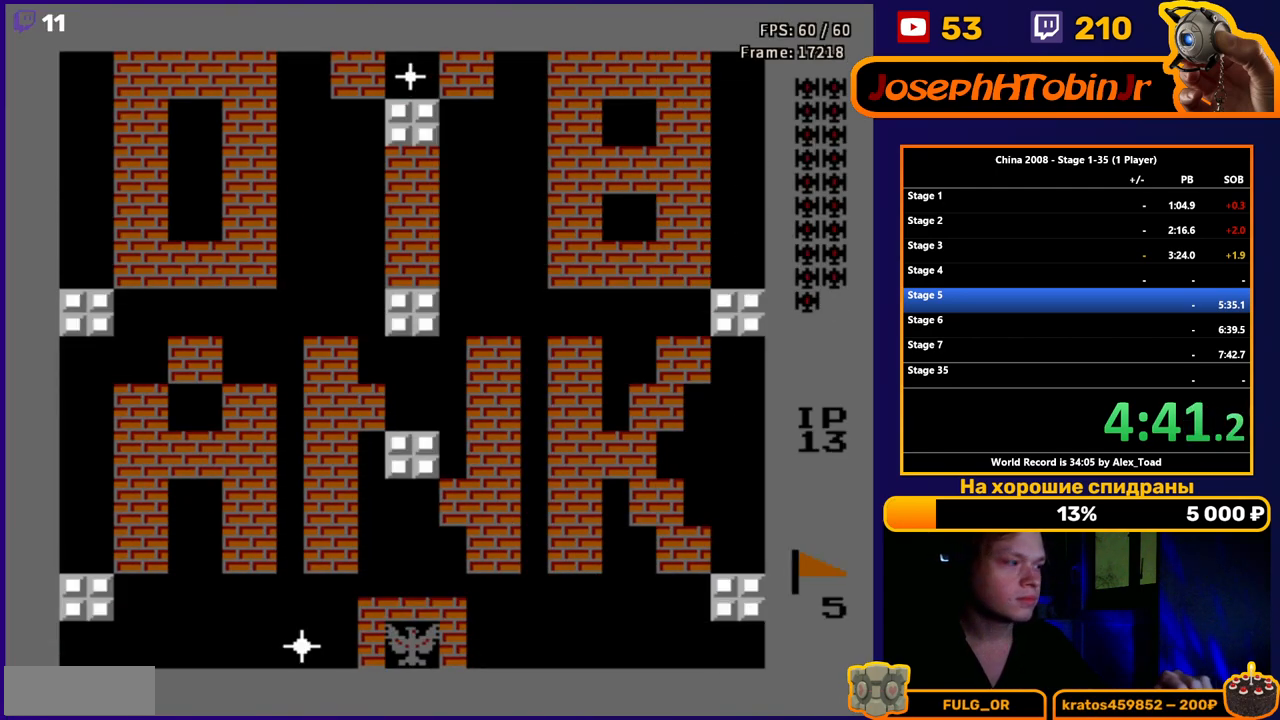
Gameplay with a controller (Nintendo layout); each line is a JSON object with the inputs held at the frame after it. "events" lists button and stick changes between this image and that frame as [ms after this image, input, new state], when the widget could be followed in between. Not read: L3 R3.
{"buttons": ["B", "DPAD_UP"], "events": [[84, "DPAD_UP", "down"], [434, "B", "down"]]}
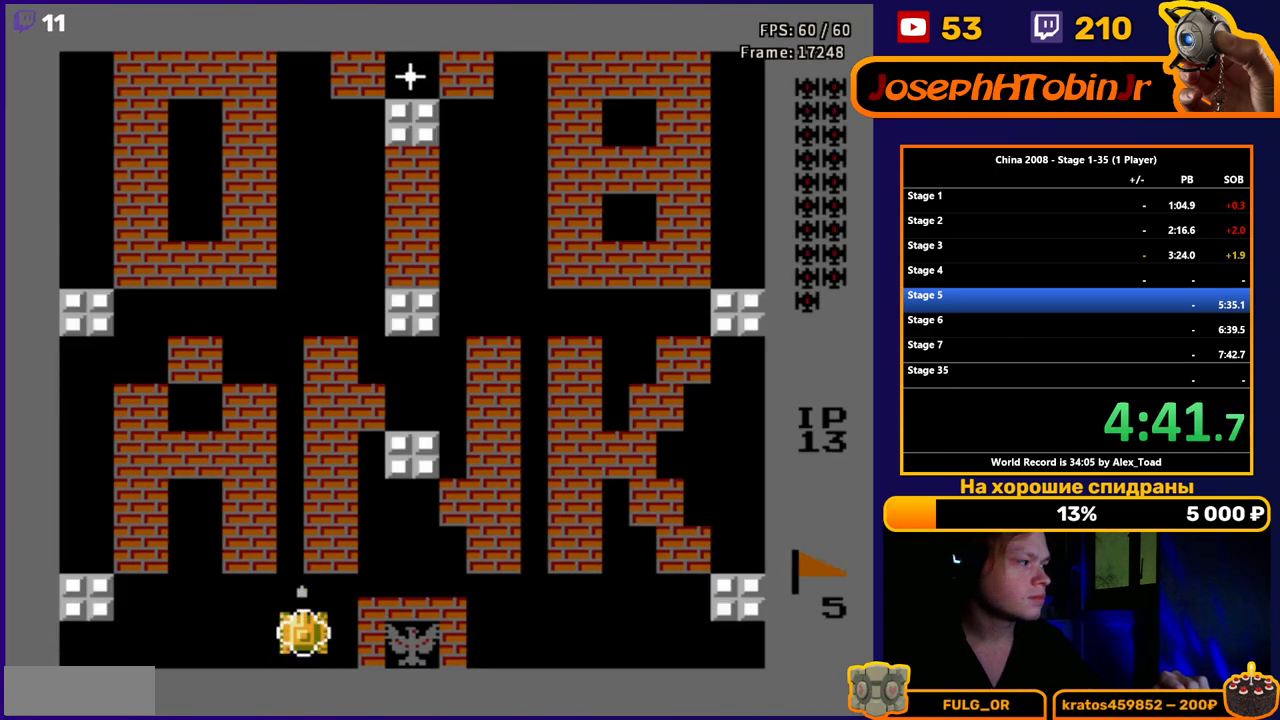
{"buttons": ["B", "DPAD_UP"], "events": [[17, "B", "up"], [83, "B", "down"], [150, "B", "up"], [233, "B", "down"], [283, "B", "up"], [384, "B", "down"], [434, "B", "up"], [484, "B", "down"]]}
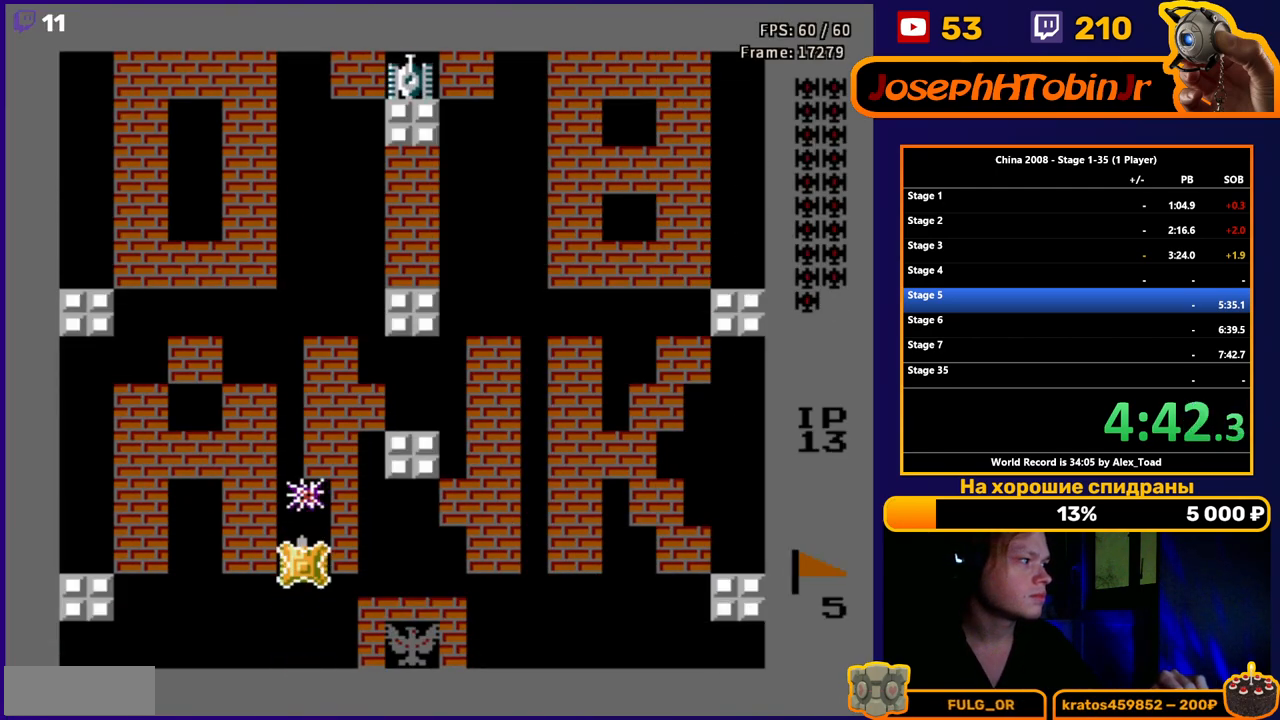
{"buttons": ["DPAD_UP"], "events": [[50, "B", "up"], [151, "B", "down"], [201, "B", "up"], [317, "B", "down"], [384, "B", "up"]]}
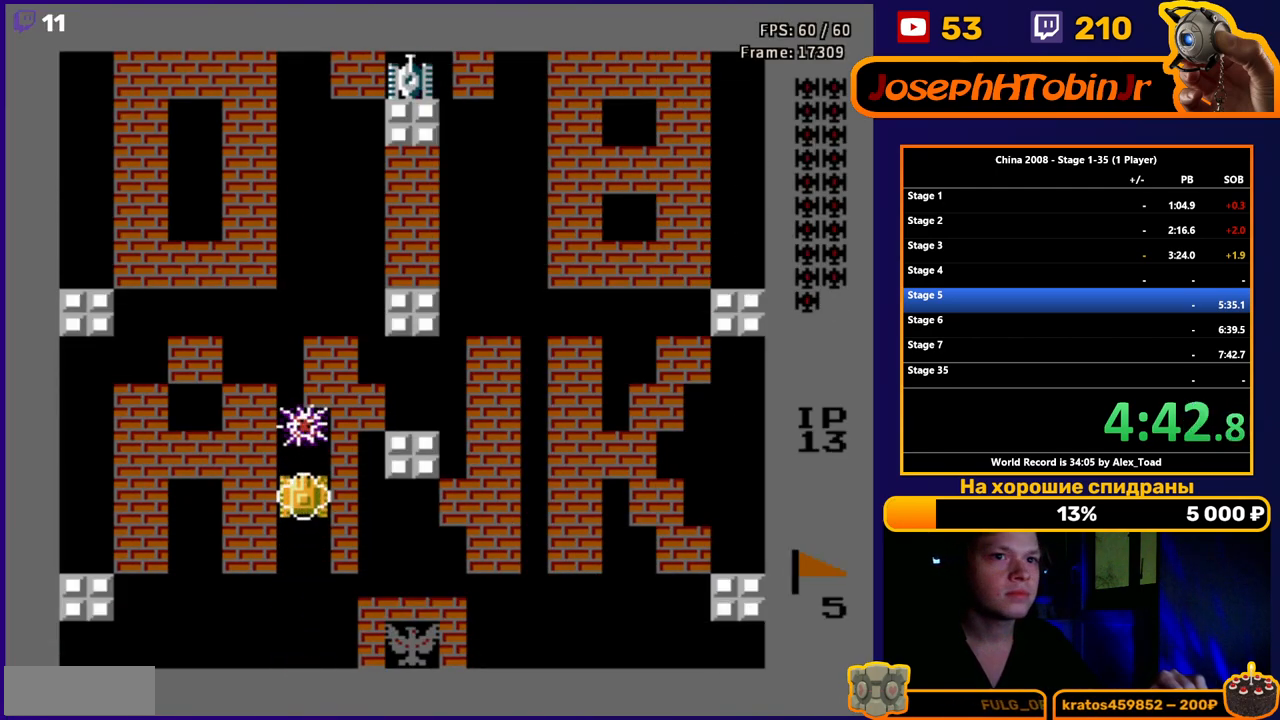
{"buttons": ["B", "DPAD_UP"], "events": [[267, "B", "down"], [317, "B", "up"], [467, "B", "down"]]}
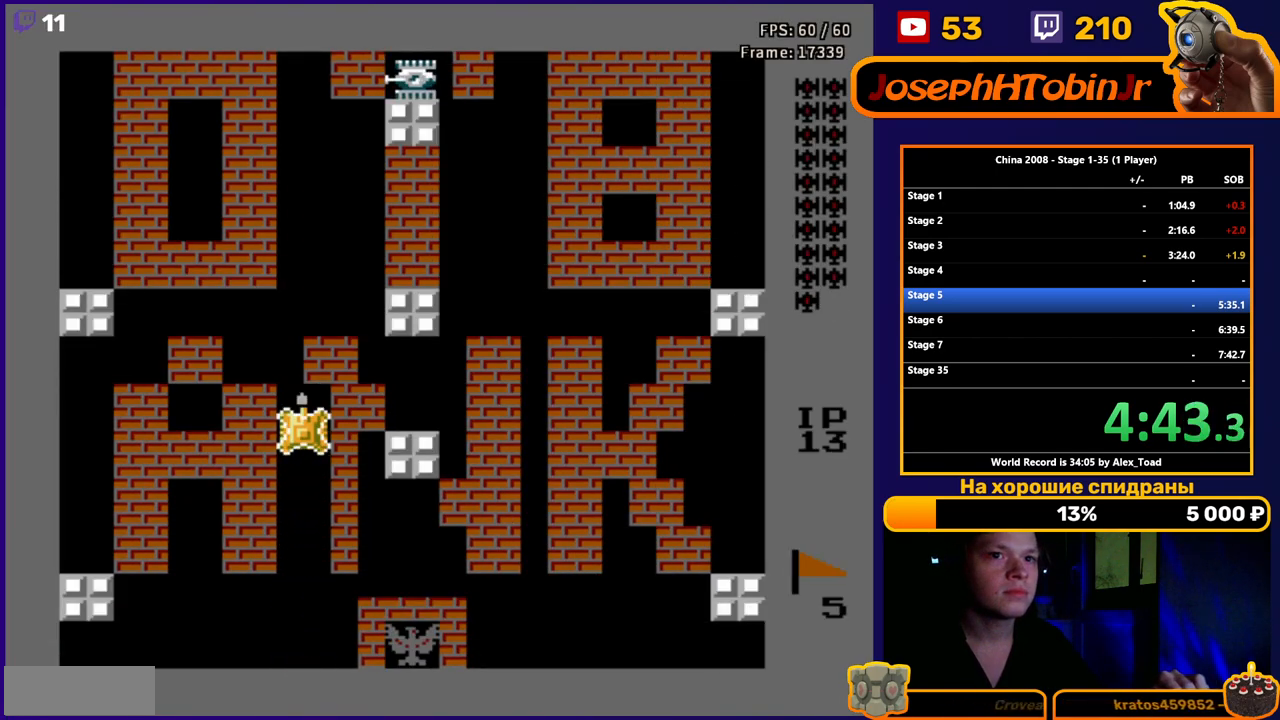
{"buttons": ["DPAD_UP"], "events": [[17, "B", "up"]]}
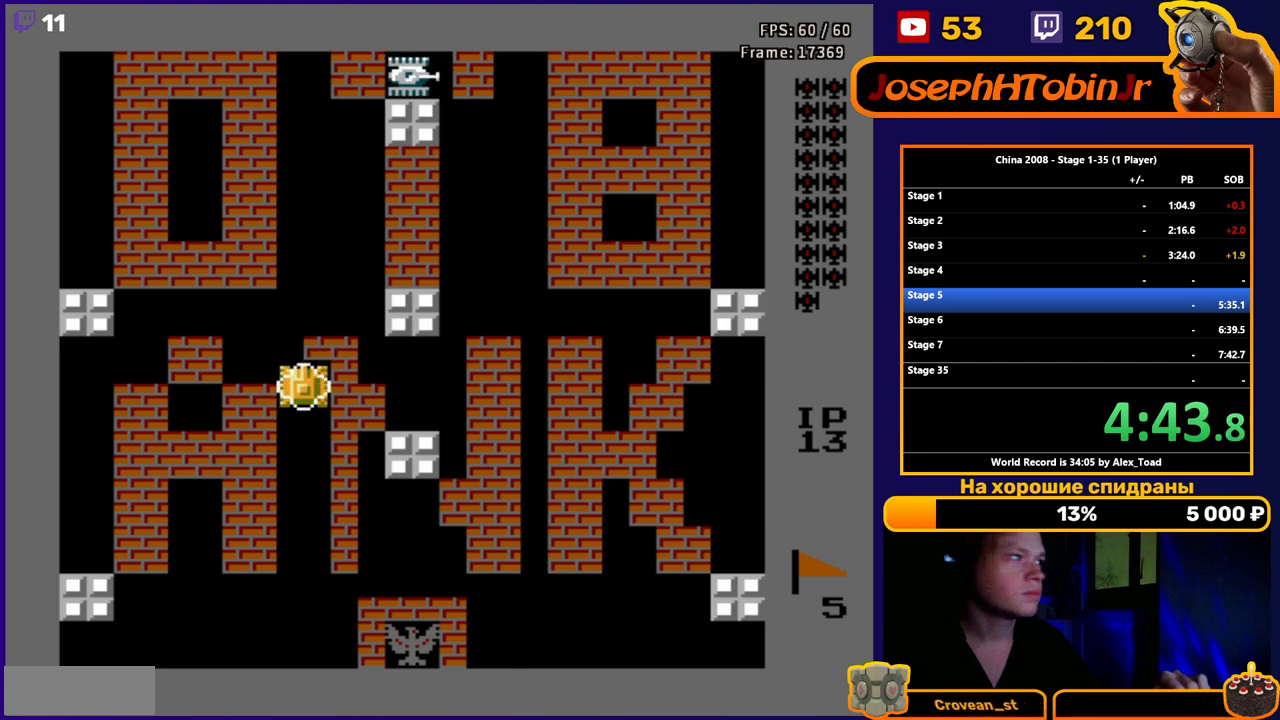
{"buttons": ["DPAD_UP"], "events": [[167, "B", "down"], [250, "B", "up"]]}
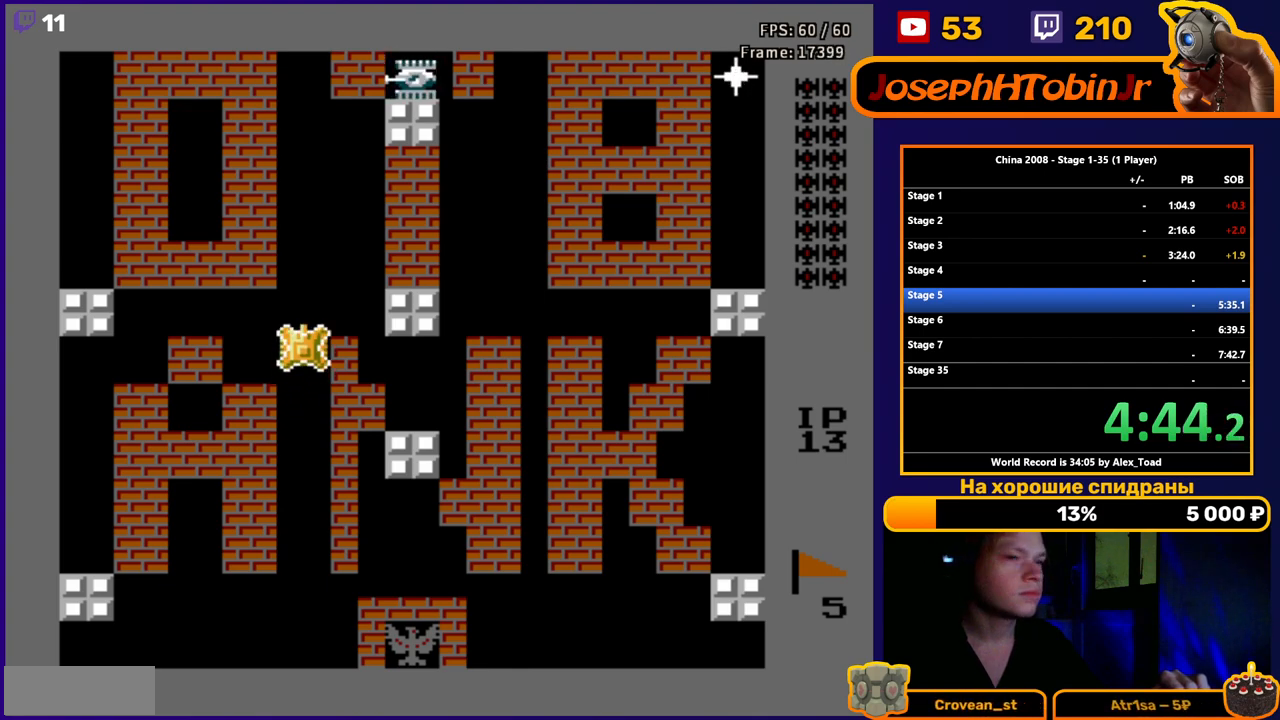
{"buttons": ["DPAD_UP"], "events": []}
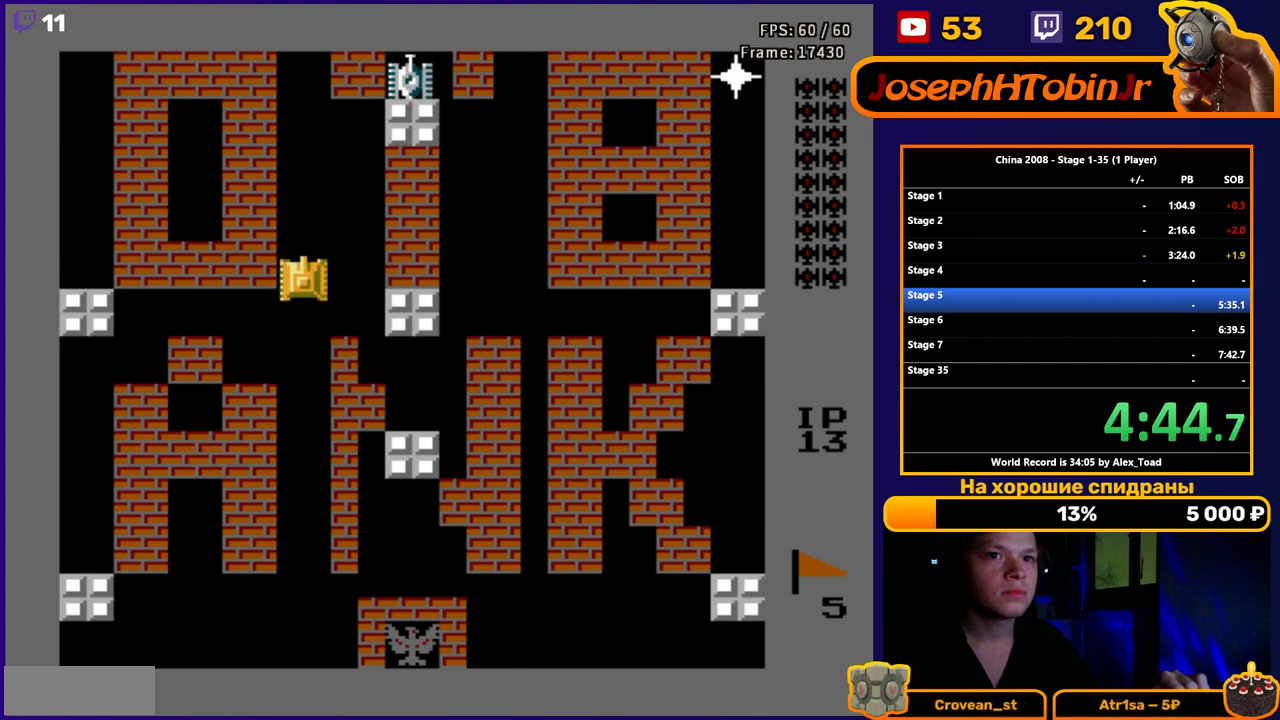
{"buttons": ["DPAD_UP"], "events": []}
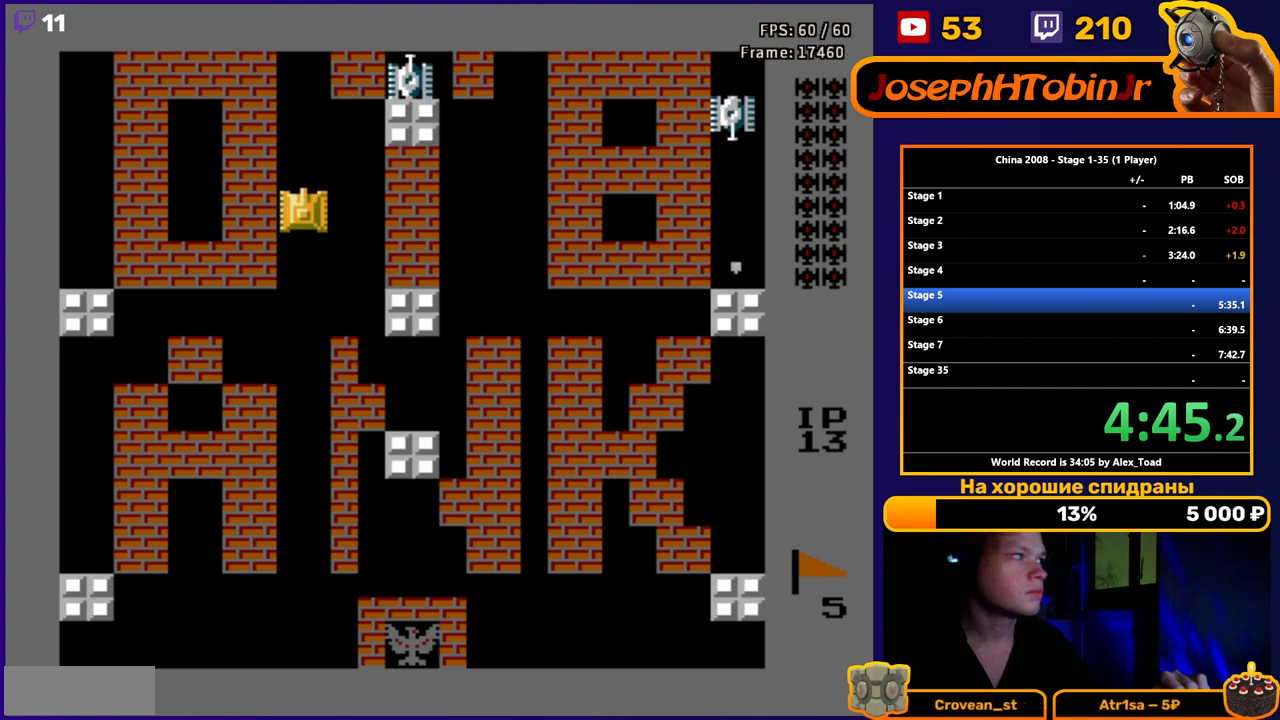
{"buttons": ["DPAD_LEFT"], "events": [[351, "DPAD_LEFT", "down"], [417, "B", "down"], [417, "DPAD_UP", "up"], [484, "B", "up"]]}
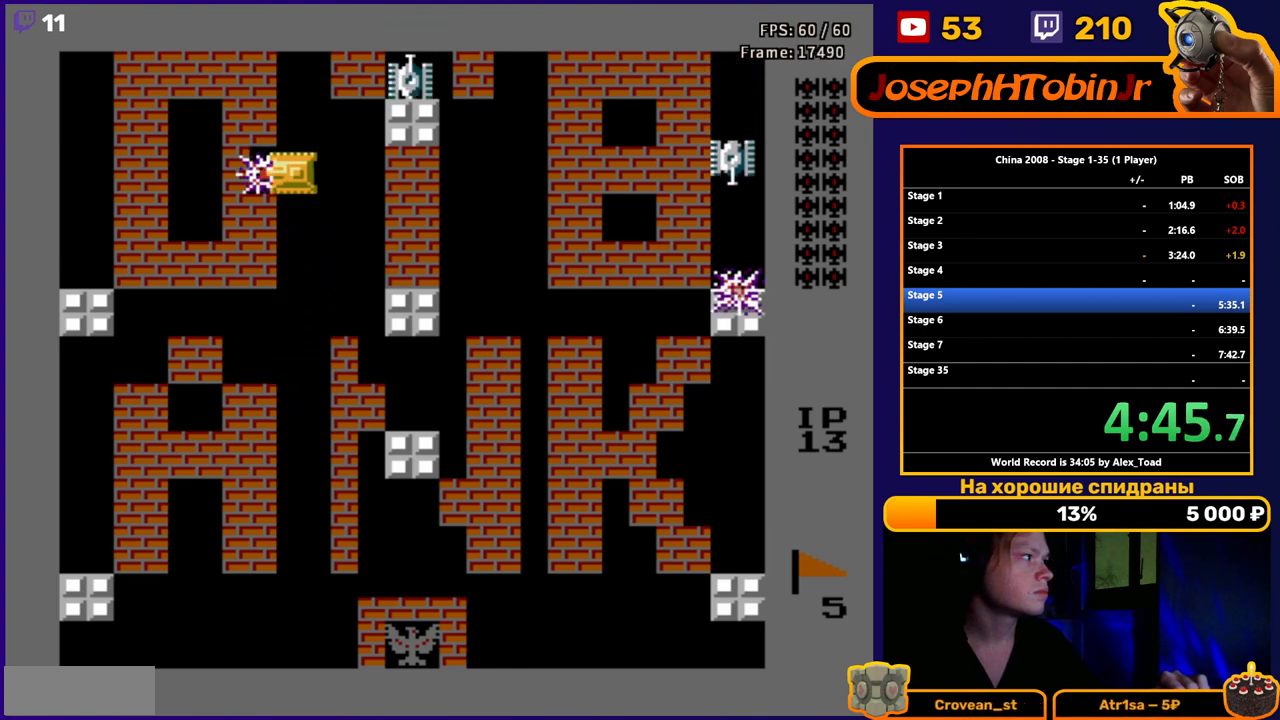
{"buttons": ["DPAD_LEFT"], "events": [[50, "B", "down"], [100, "B", "up"], [167, "B", "down"], [250, "B", "up"]]}
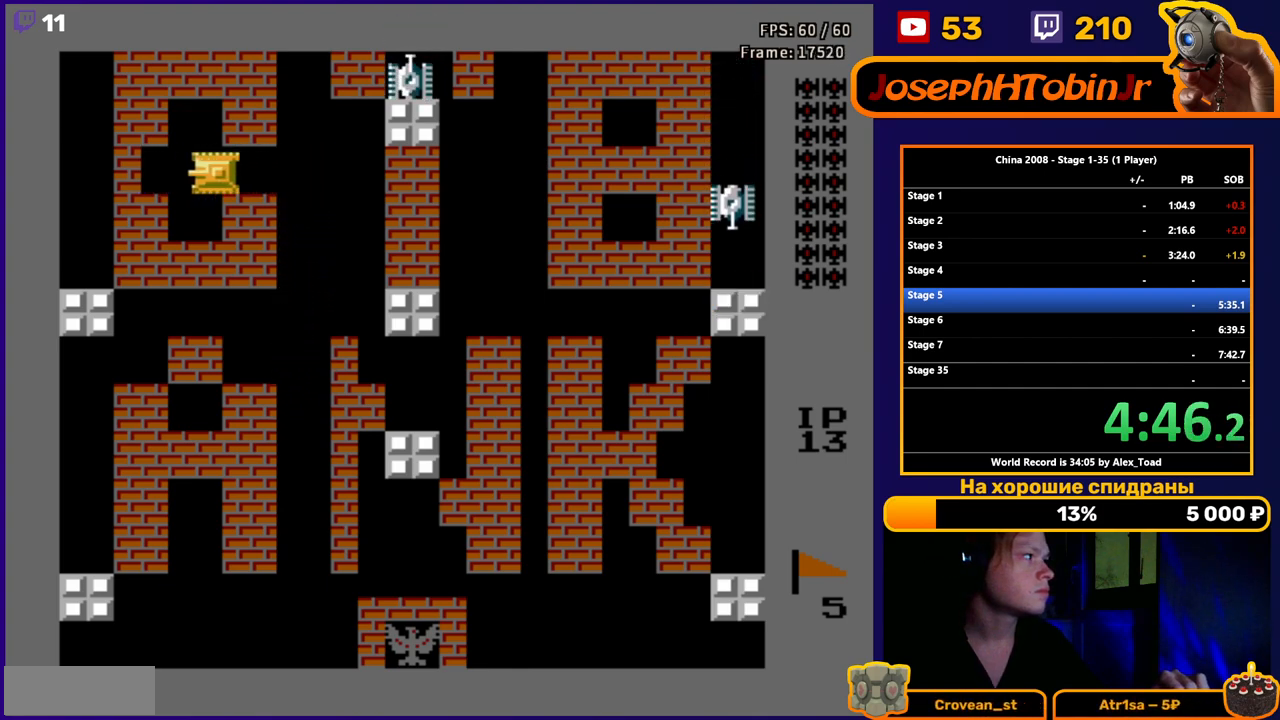
{"buttons": ["DPAD_UP"], "events": [[84, "DPAD_UP", "down"], [134, "DPAD_LEFT", "up"], [267, "B", "down"], [384, "B", "up"]]}
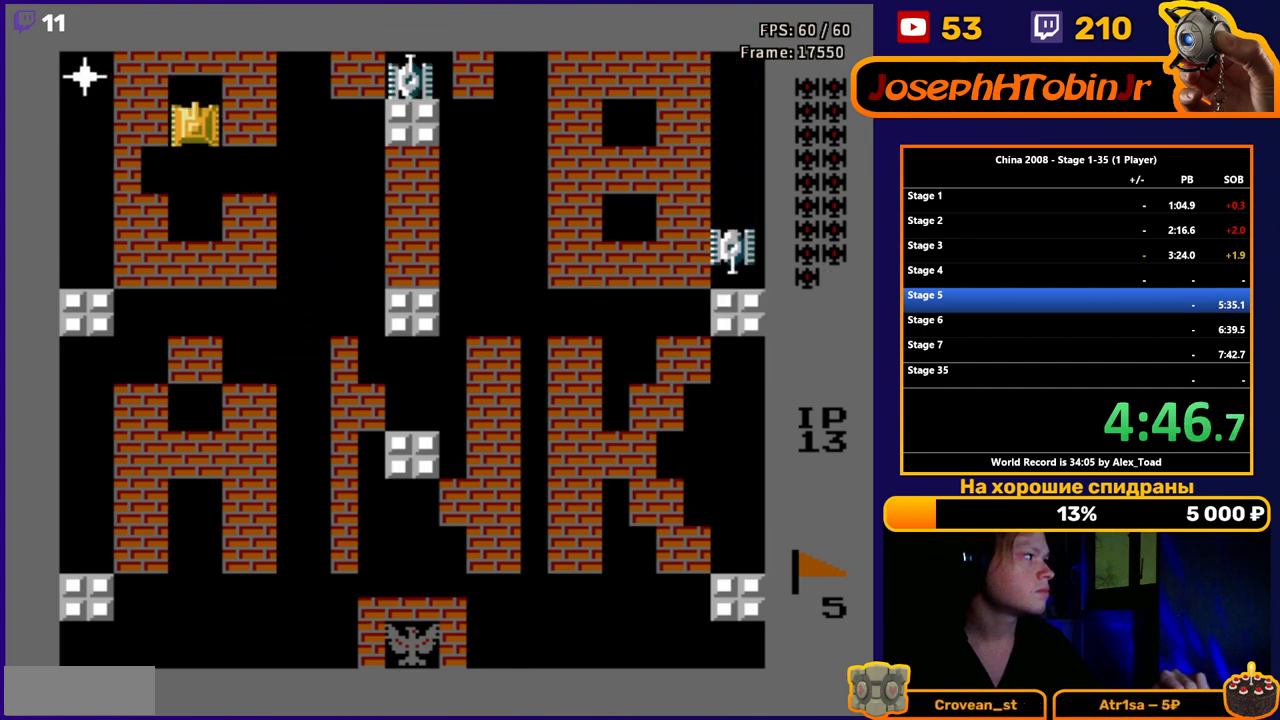
{"buttons": ["B"], "events": [[167, "DPAD_LEFT", "down"], [217, "B", "down"], [217, "DPAD_UP", "up"], [284, "B", "up"], [317, "DPAD_LEFT", "up"], [350, "B", "down"], [417, "B", "up"], [500, "B", "down"]]}
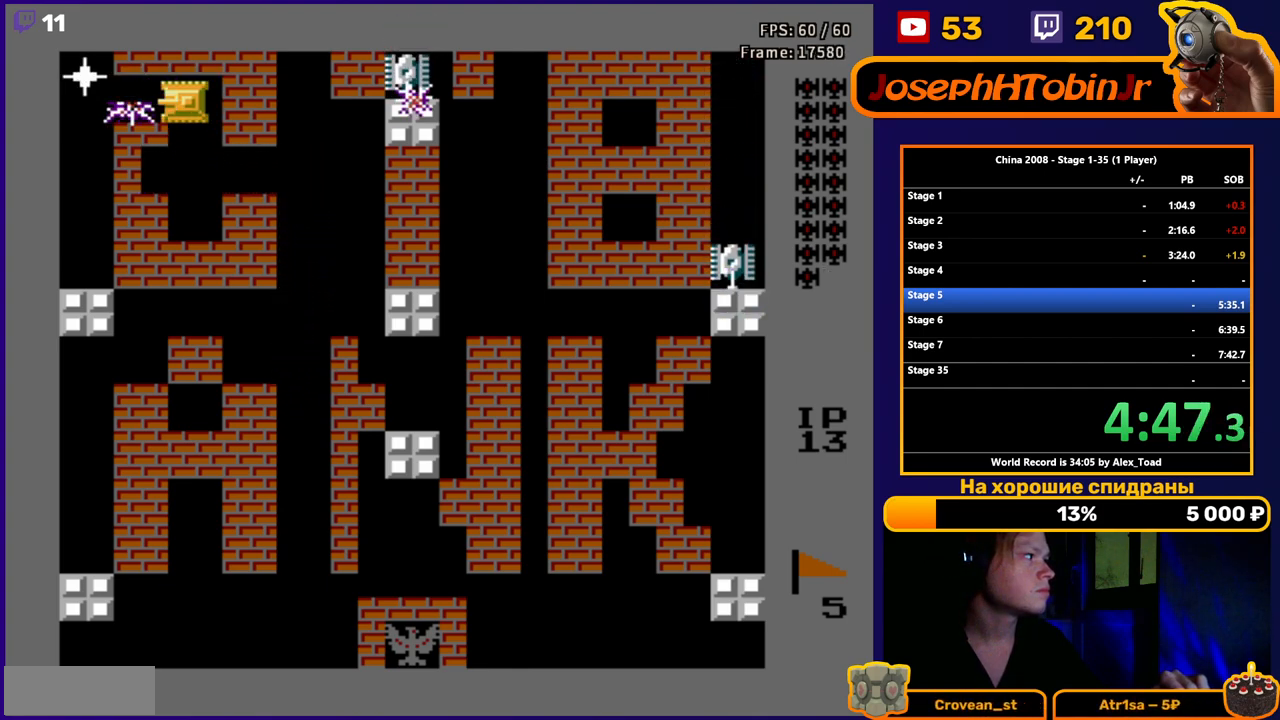
{"buttons": ["B"], "events": [[34, "DPAD_RIGHT", "down"], [67, "B", "up"], [167, "B", "down"], [201, "DPAD_RIGHT", "up"], [217, "B", "up"], [251, "DPAD_LEFT", "down"], [317, "B", "down"], [384, "B", "up"], [401, "DPAD_LEFT", "up"], [468, "B", "down"]]}
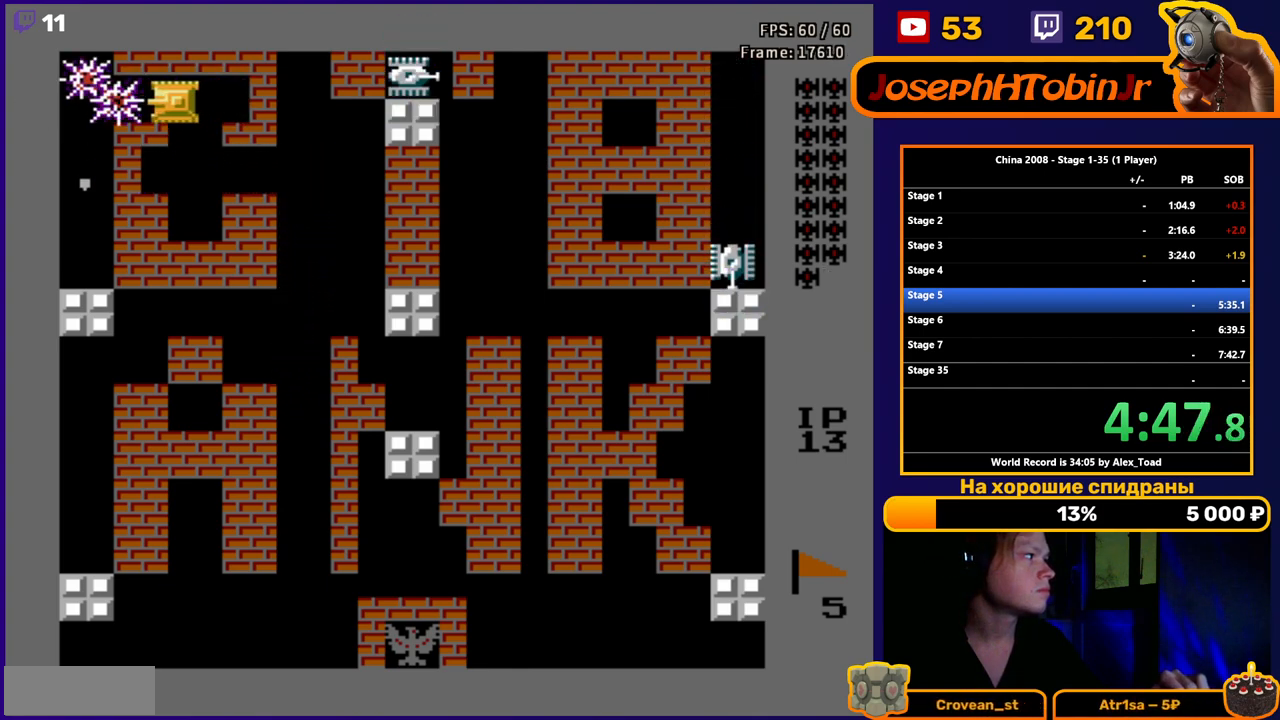
{"buttons": [], "events": [[33, "B", "up"], [100, "B", "down"], [167, "B", "up"], [200, "DPAD_RIGHT", "down"], [267, "B", "down"], [334, "B", "up"], [367, "DPAD_RIGHT", "up"], [417, "B", "down"], [500, "B", "up"]]}
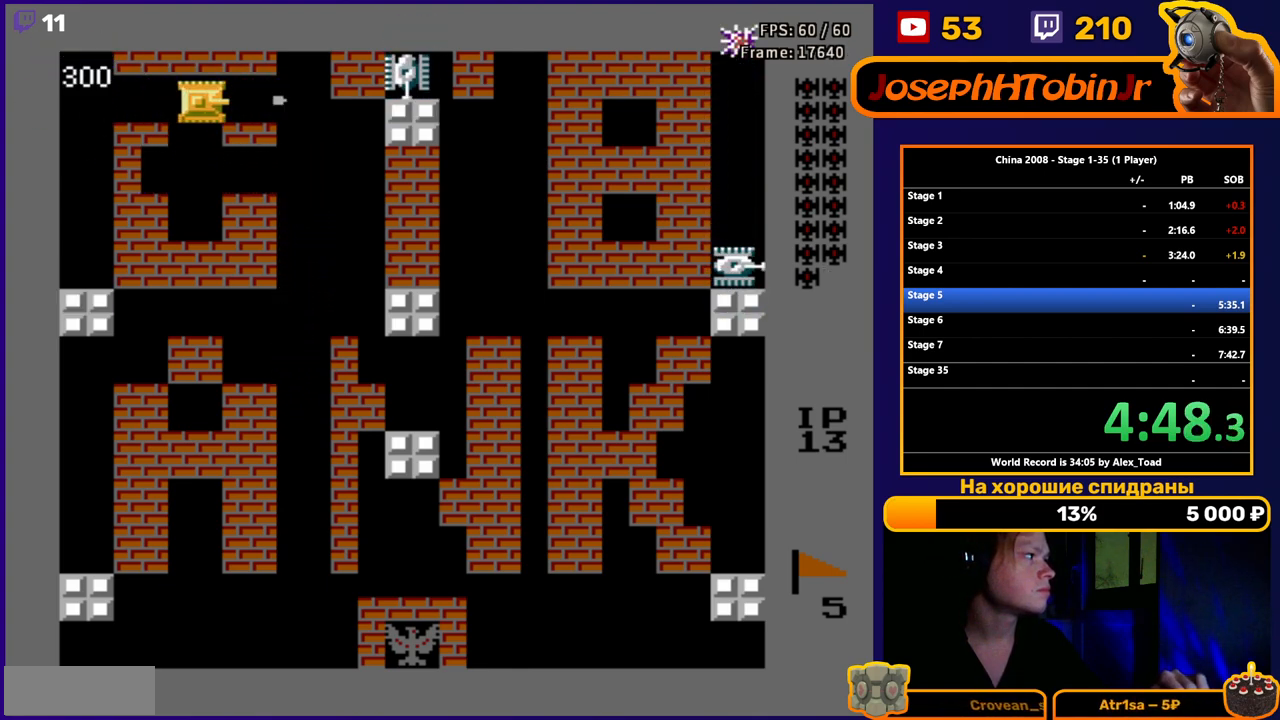
{"buttons": [], "events": [[50, "B", "down"], [134, "B", "up"], [201, "B", "down"], [267, "B", "up"], [317, "B", "down"], [401, "B", "up"], [434, "B", "down"], [484, "B", "up"]]}
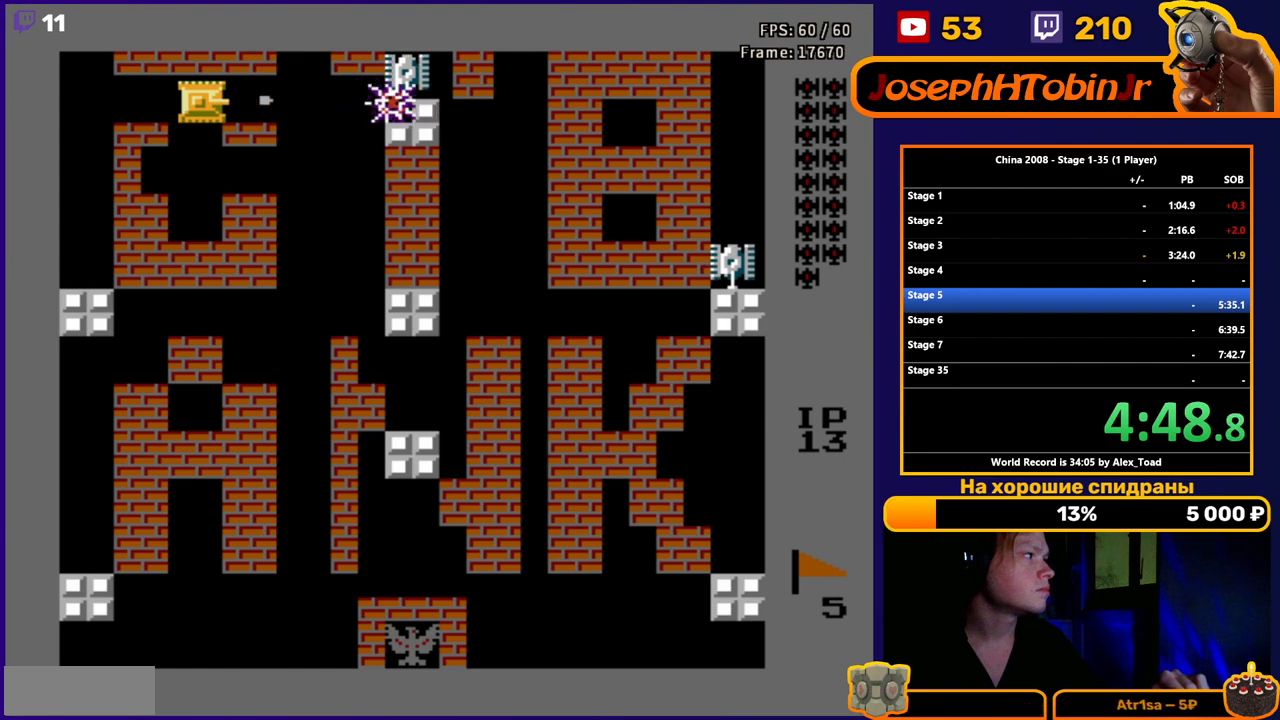
{"buttons": [], "events": [[33, "B", "down"], [117, "B", "up"], [167, "B", "down"], [350, "B", "up"], [400, "B", "down"], [484, "B", "up"]]}
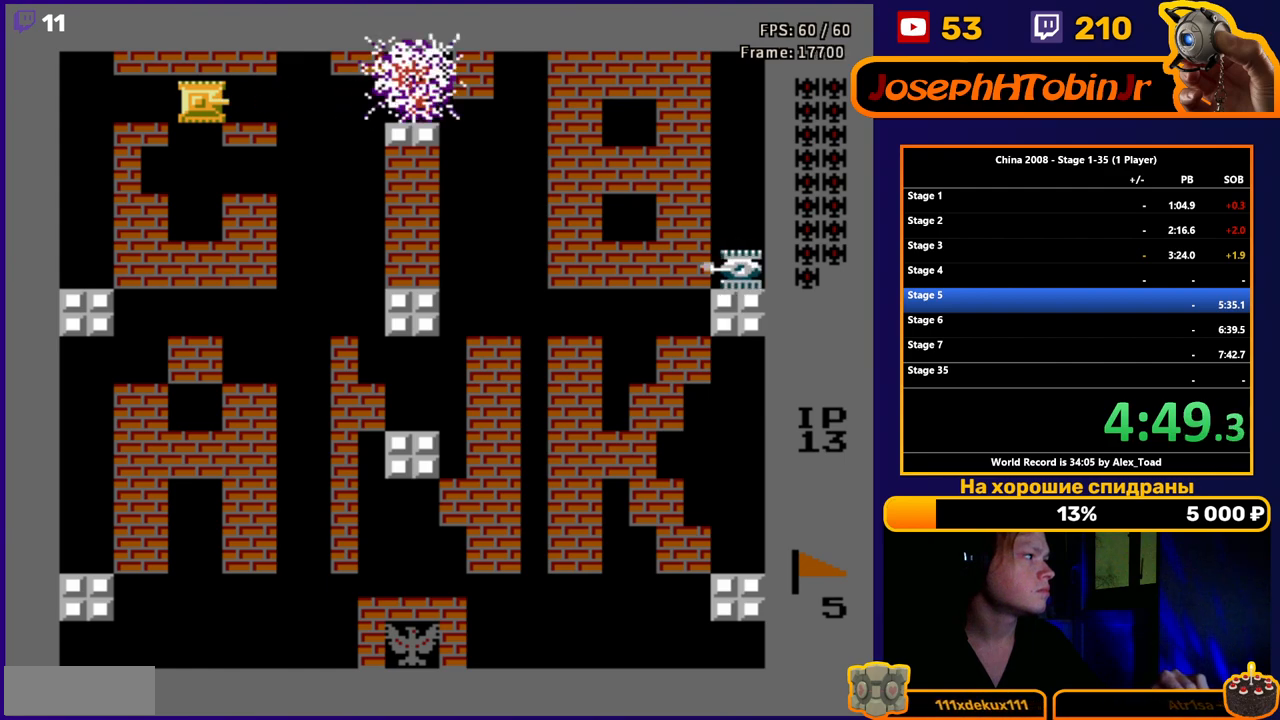
{"buttons": ["B"], "events": [[67, "DPAD_RIGHT", "down"], [100, "B", "down"], [184, "B", "up"], [184, "DPAD_RIGHT", "up"], [267, "B", "down"], [351, "B", "up"], [434, "B", "down"]]}
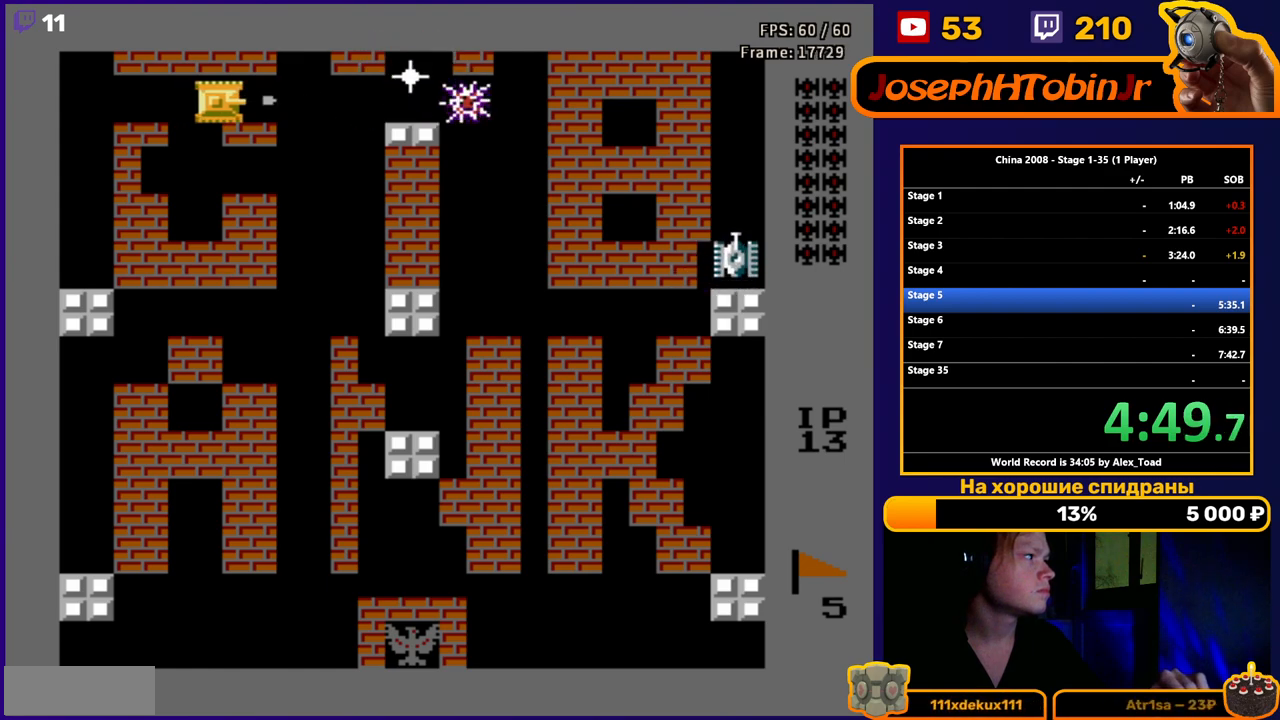
{"buttons": ["B"], "events": [[17, "B", "up"], [100, "B", "down"], [184, "B", "up"], [184, "DPAD_RIGHT", "down"], [351, "DPAD_RIGHT", "up"], [484, "B", "down"]]}
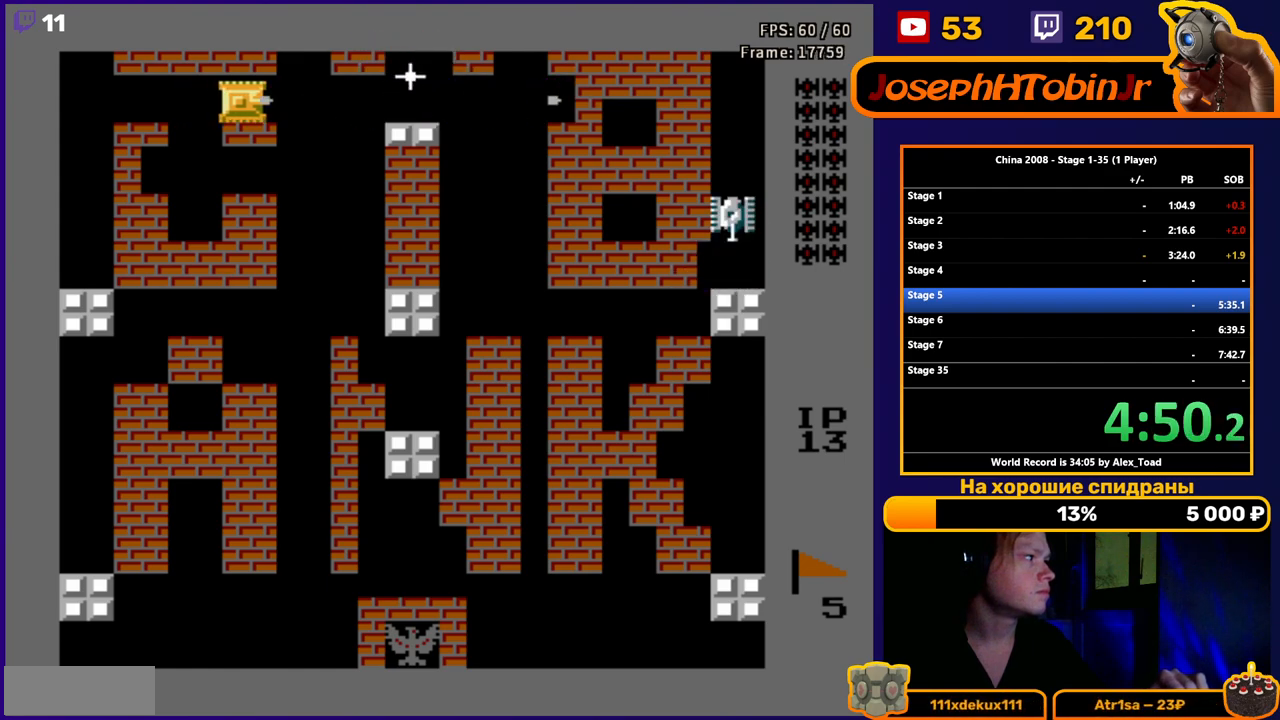
{"buttons": [], "events": [[50, "B", "up"], [133, "B", "down"], [200, "B", "up"], [267, "B", "down"], [350, "B", "up"], [417, "B", "down"], [500, "B", "up"]]}
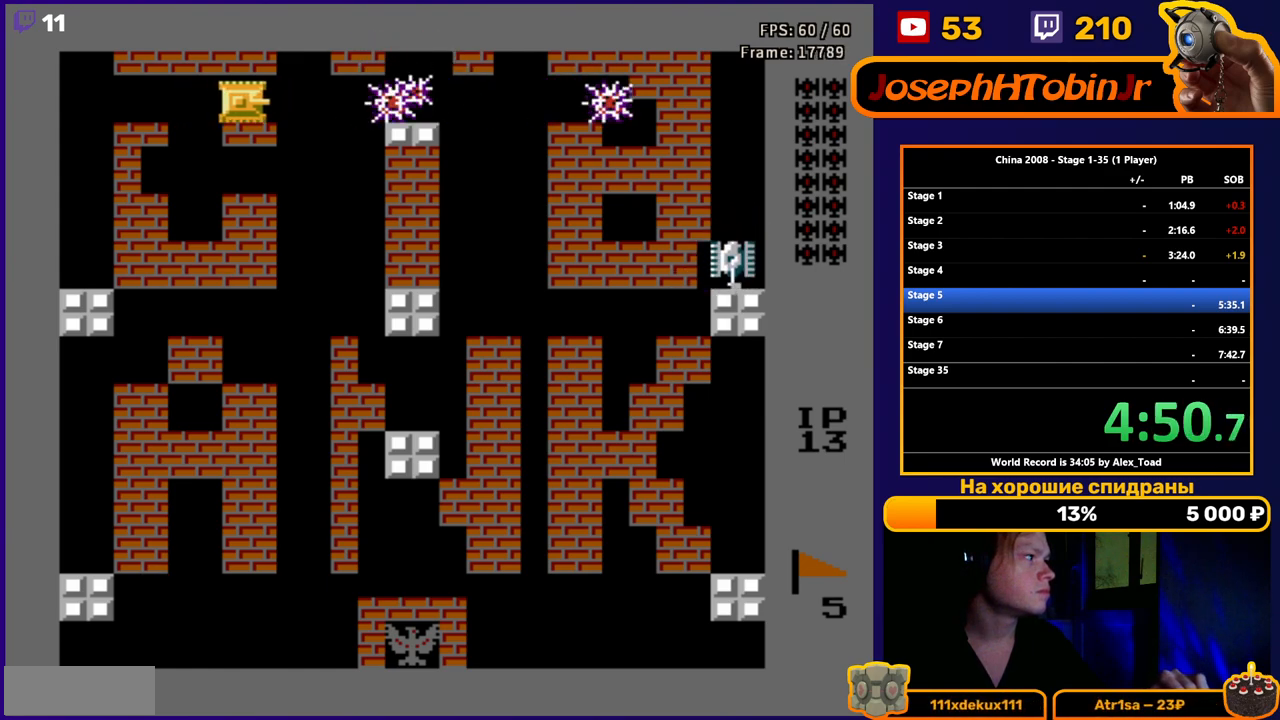
{"buttons": ["B", "DPAD_RIGHT"], "events": [[50, "B", "down"], [100, "B", "up"], [117, "B", "down"], [184, "B", "up"], [334, "DPAD_RIGHT", "down"], [351, "B", "down"], [434, "B", "up"], [501, "B", "down"]]}
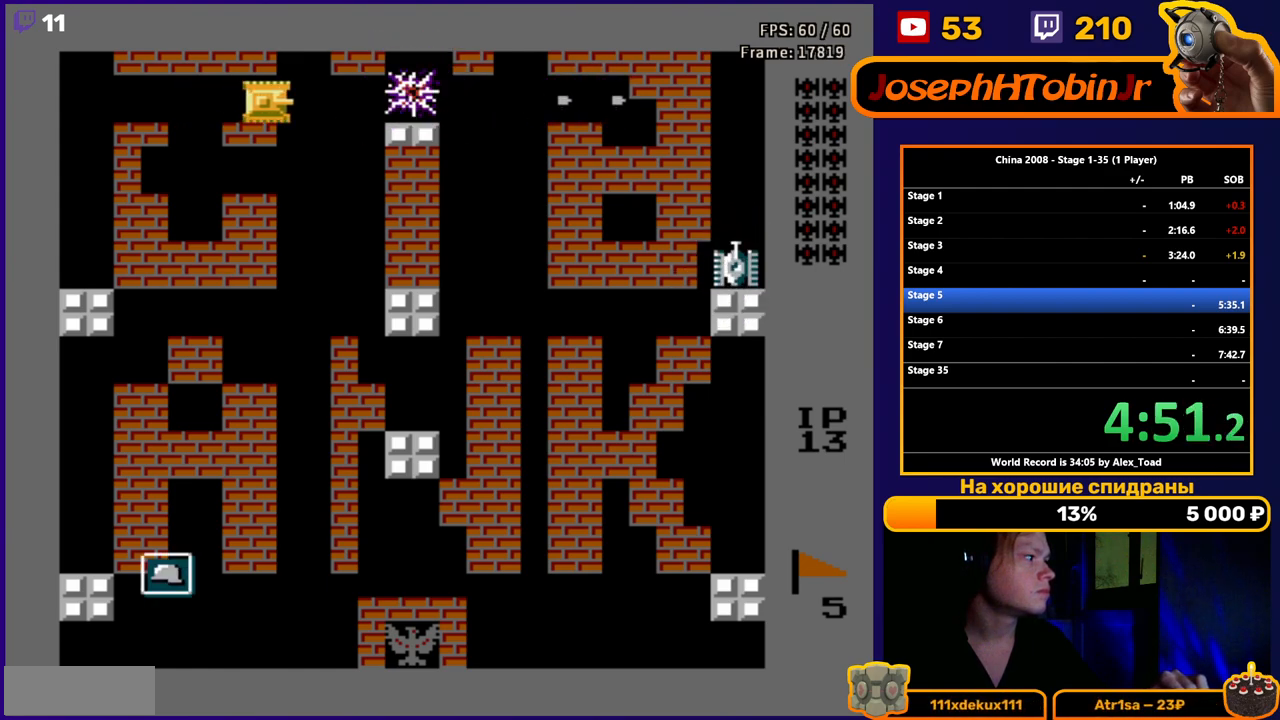
{"buttons": ["DPAD_RIGHT"], "events": [[100, "B", "up"], [167, "B", "down"], [267, "B", "up"], [383, "B", "down"], [467, "B", "up"]]}
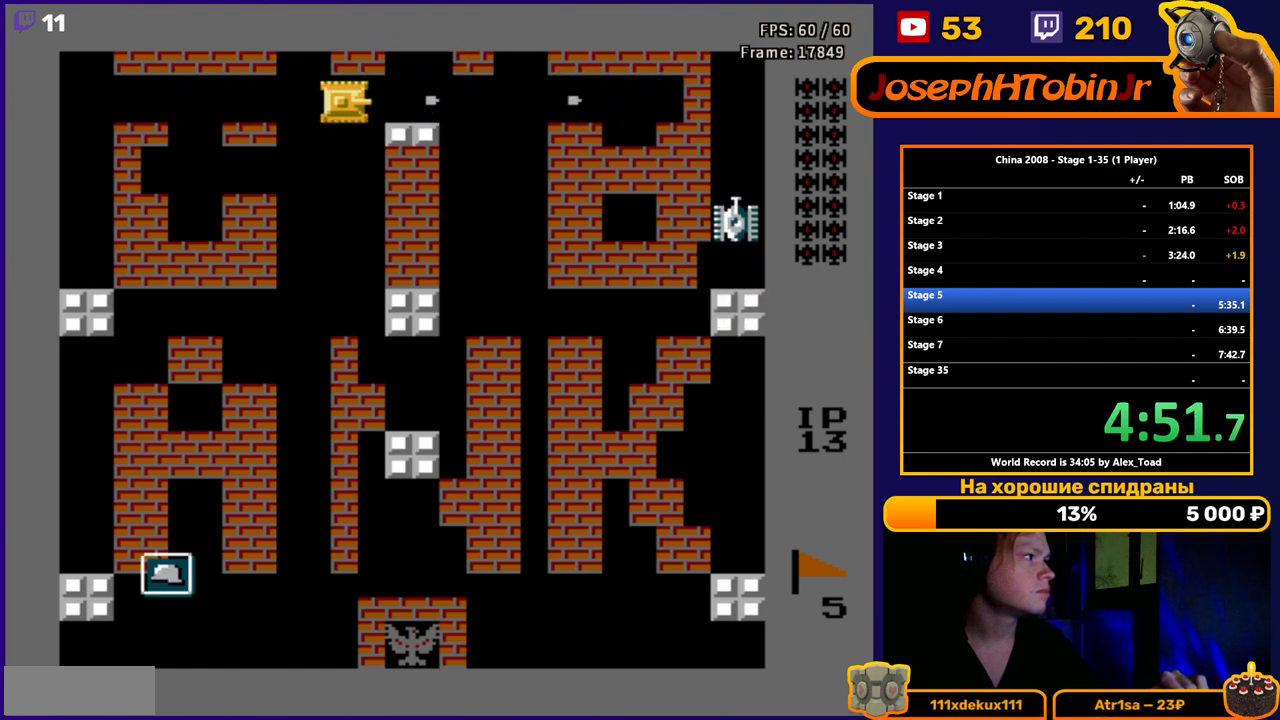
{"buttons": ["DPAD_RIGHT"], "events": []}
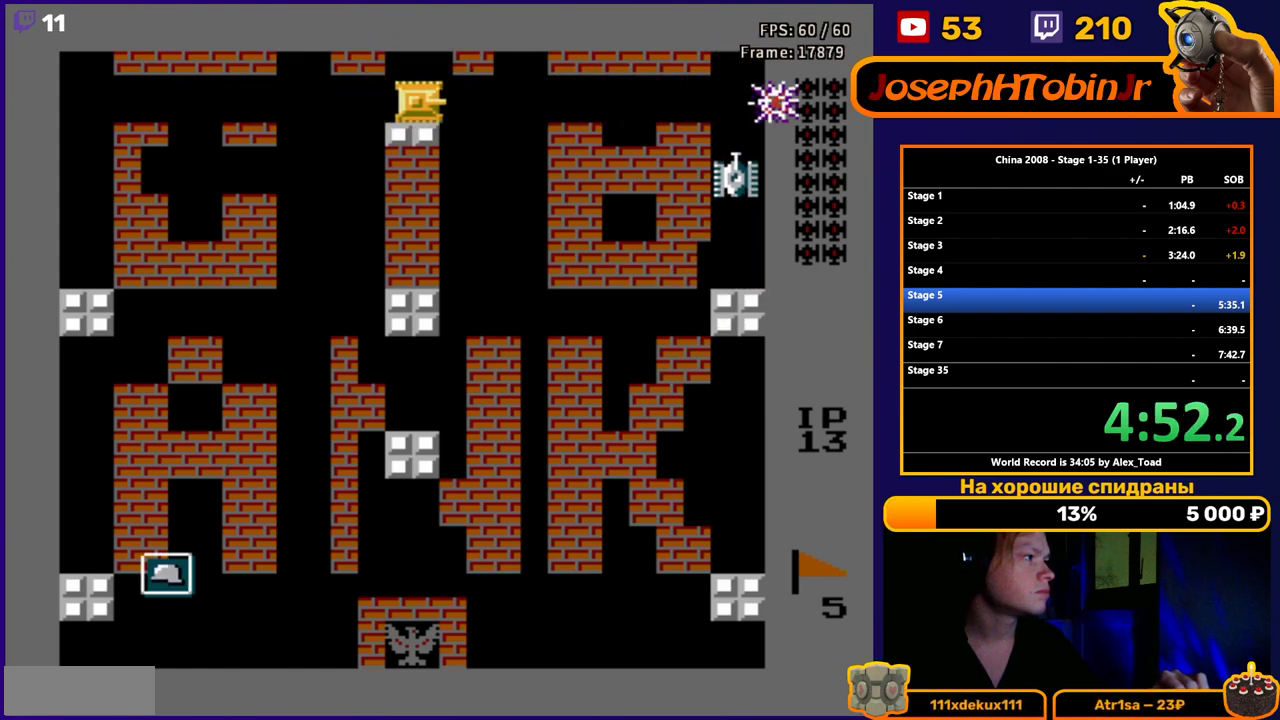
{"buttons": ["B", "DPAD_RIGHT"], "events": [[450, "B", "down"]]}
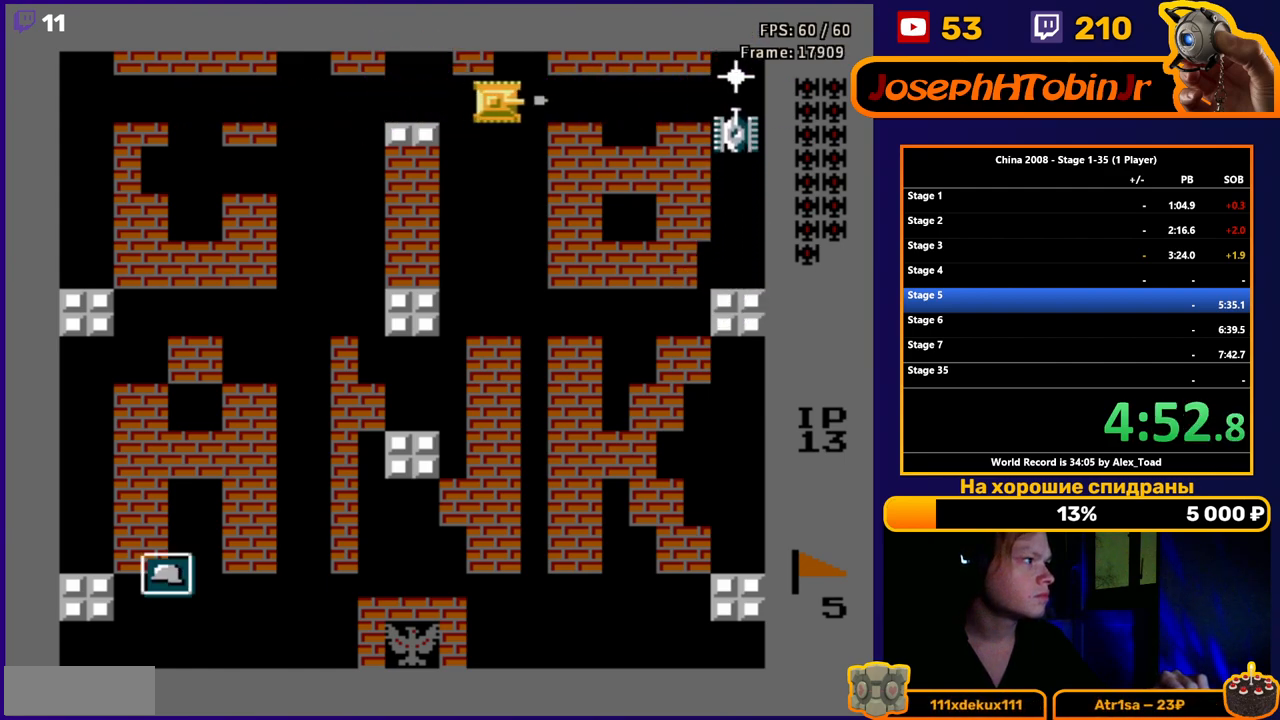
{"buttons": [], "events": [[34, "B", "up"], [367, "B", "down"], [384, "DPAD_RIGHT", "up"], [451, "B", "up"]]}
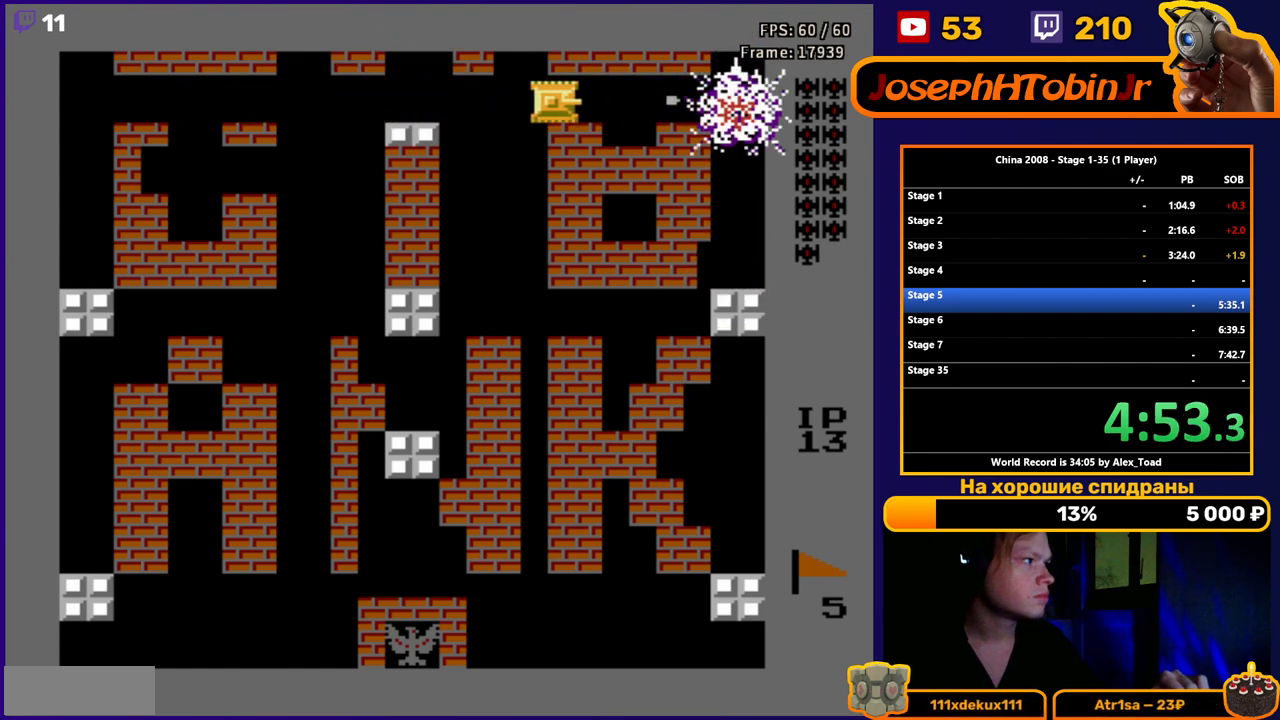
{"buttons": ["DPAD_LEFT"], "events": [[33, "B", "down"], [116, "B", "up"], [167, "B", "down"], [250, "B", "up"], [383, "DPAD_LEFT", "down"]]}
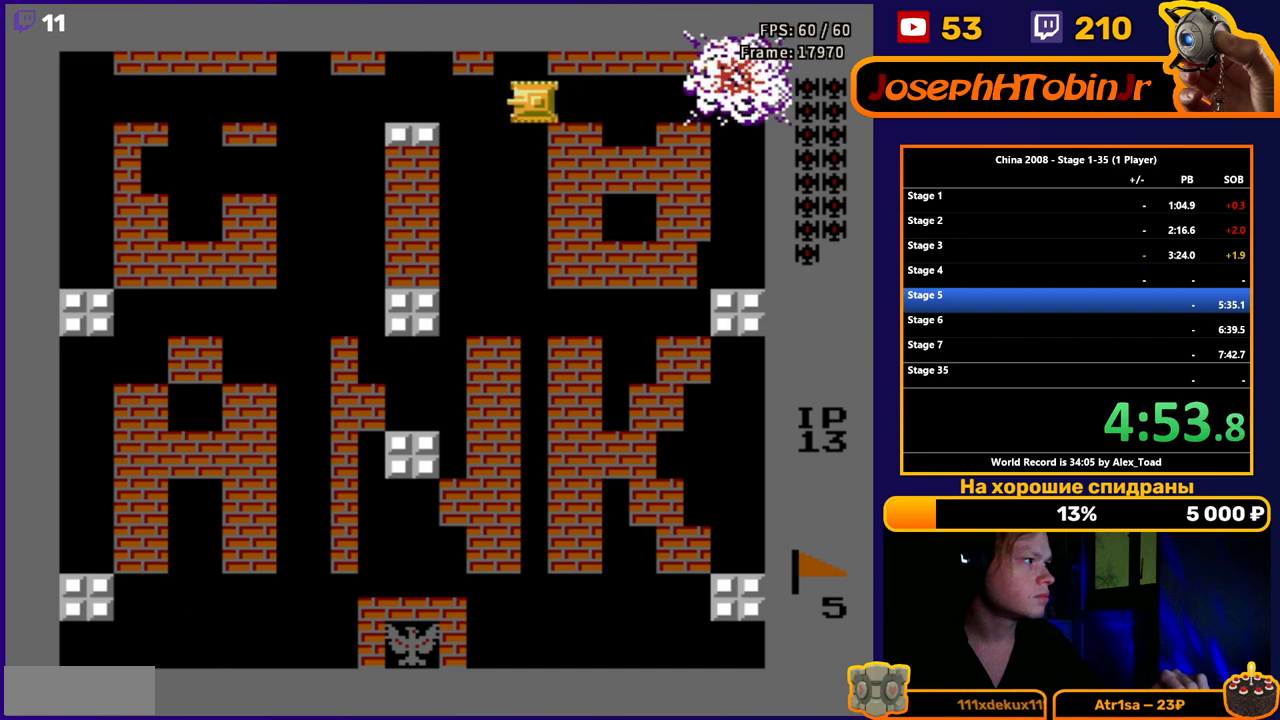
{"buttons": ["DPAD_LEFT"], "events": []}
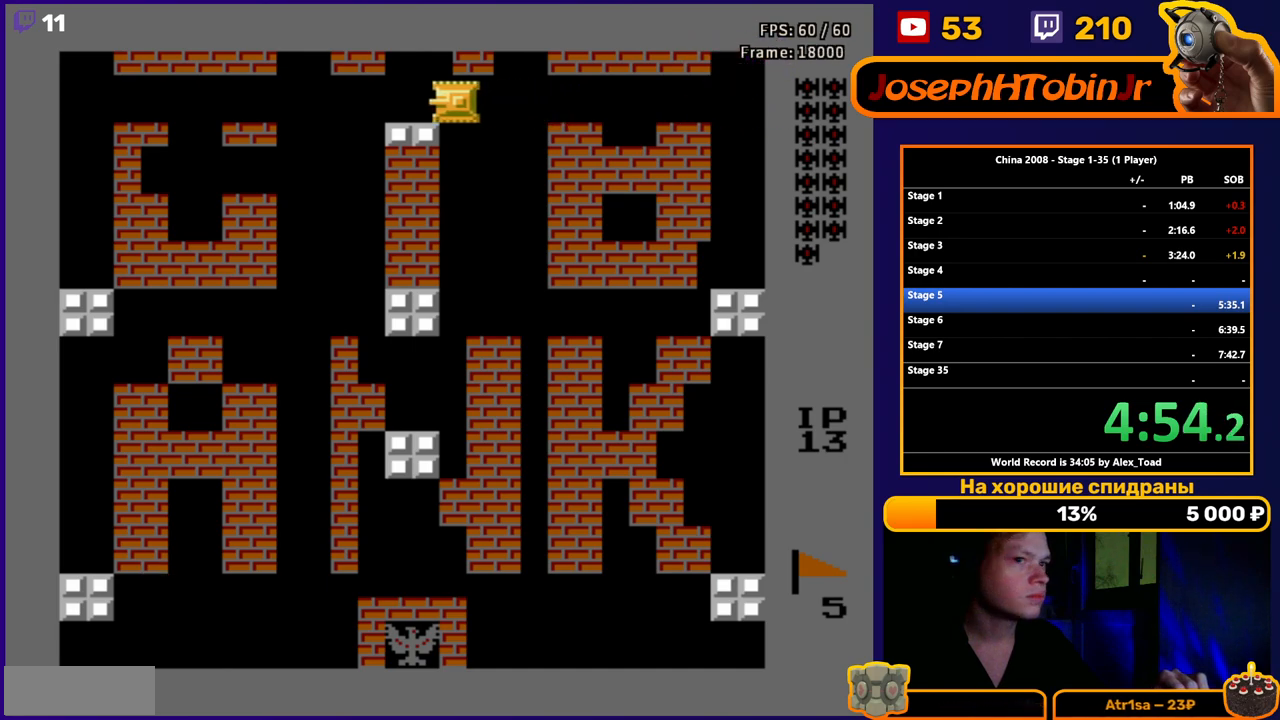
{"buttons": ["DPAD_LEFT"], "events": []}
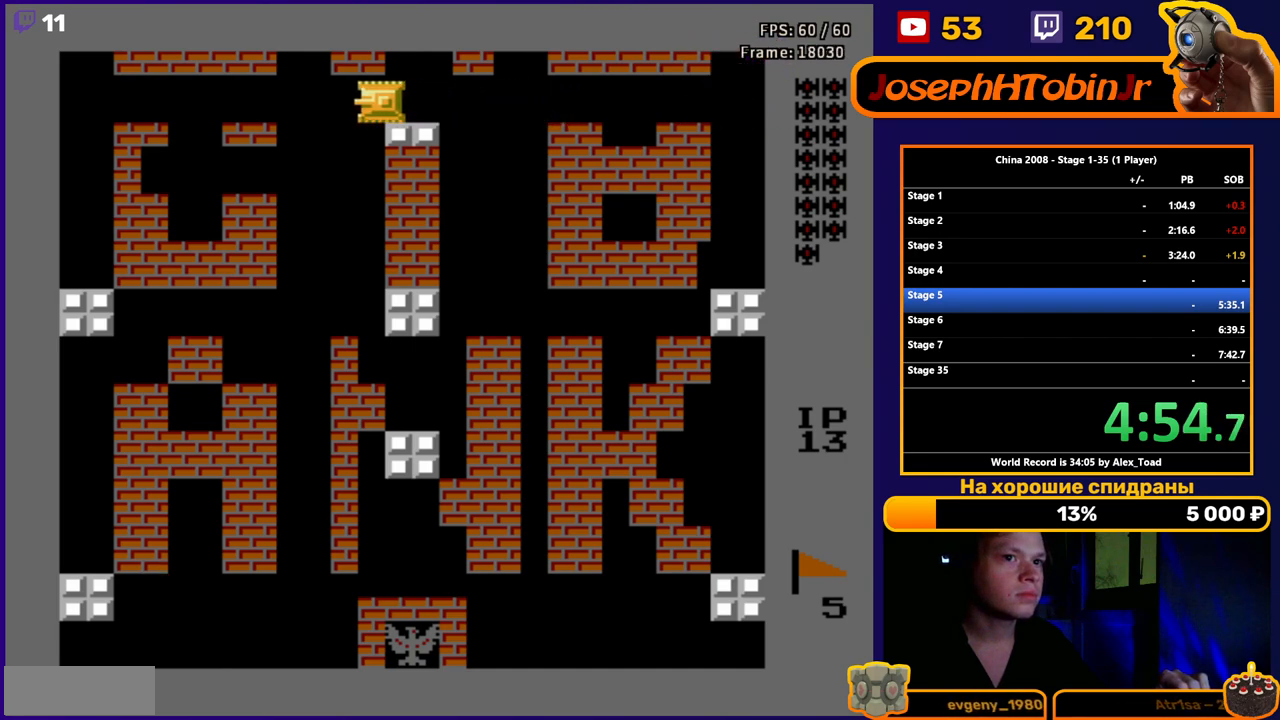
{"buttons": ["DPAD_LEFT"], "events": []}
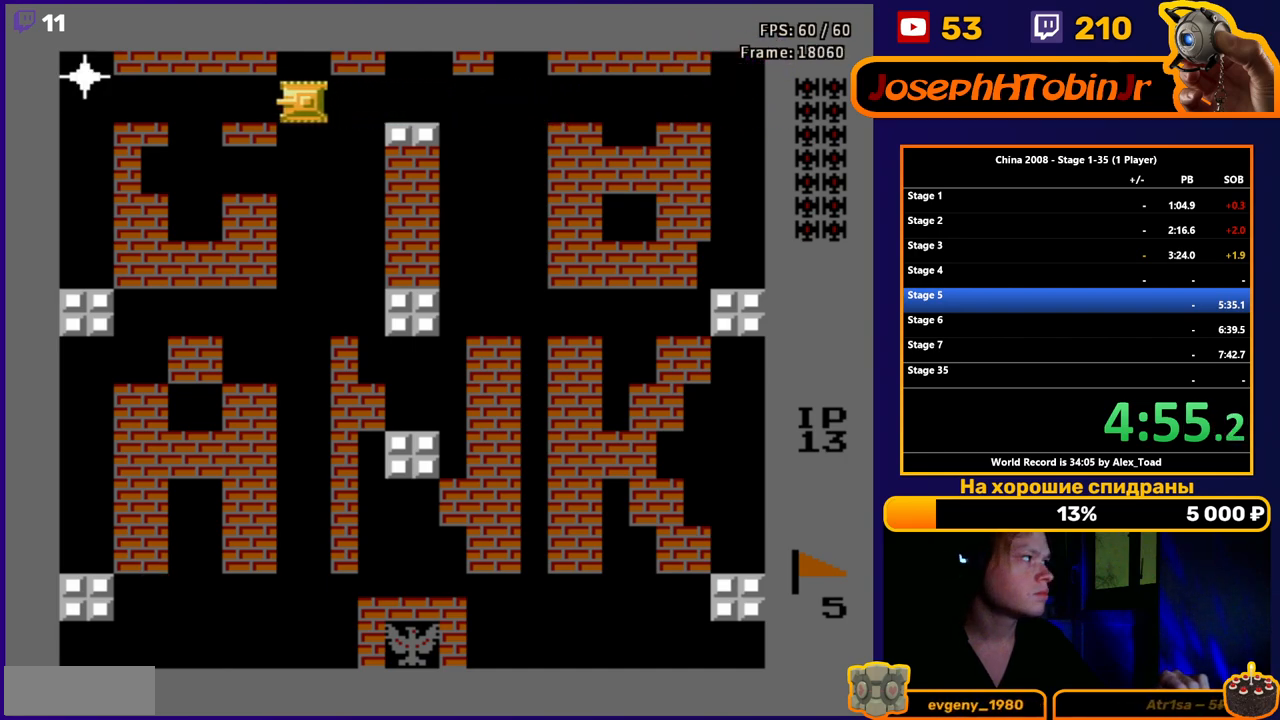
{"buttons": ["DPAD_LEFT"], "events": []}
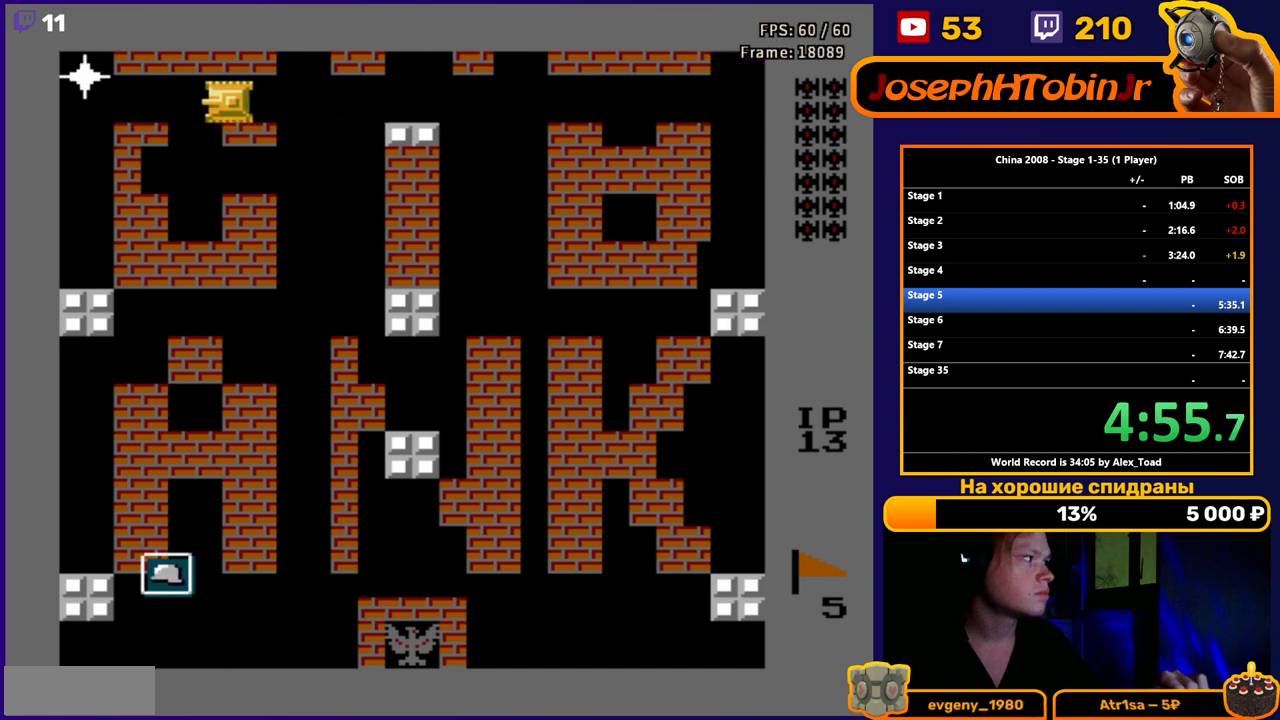
{"buttons": ["B"], "events": [[100, "DPAD_LEFT", "up"], [317, "B", "down"], [384, "B", "up"], [467, "B", "down"]]}